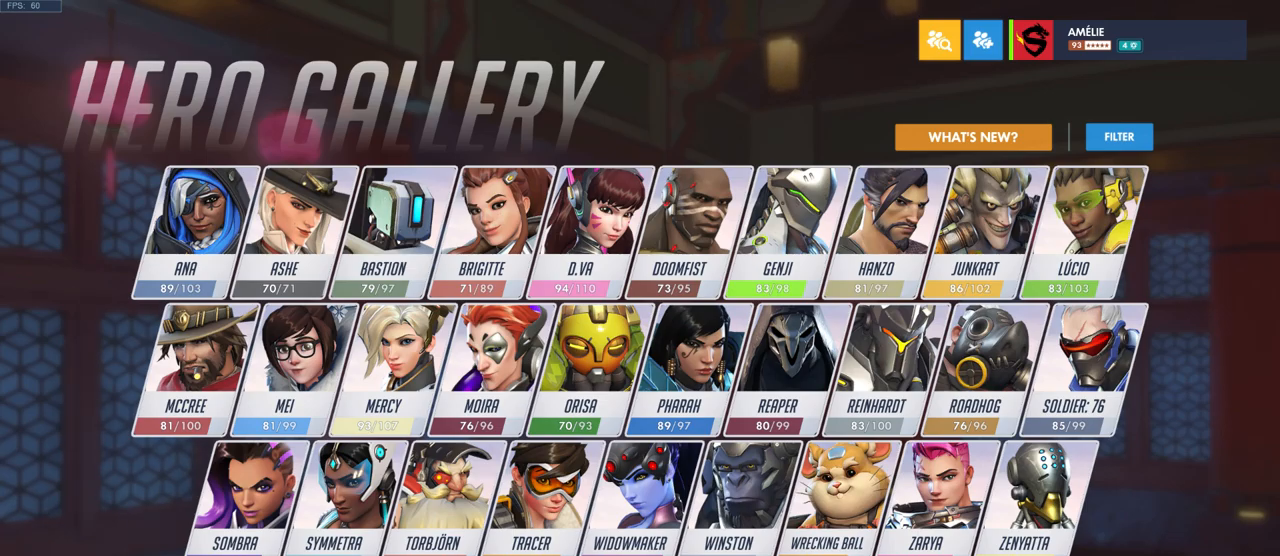
Gameplay with keyboard and mouse; each line is a JSON object with the keys and mouse buttons held at the frame after it. "events" lists presses ("down") and releases ("up") of "a", "ctrl", "d", "e", "q", "s", "shift", "space", "w", "mouse_left", "mouse_wheel", "mouse_right", "mouse_mb4" and "mouse_mb5" between this image and that frame as [ms after this image, input, new state], when the widget could be followed in between. "mouse_left", "mouse_wheel", "mouse_right", "mouse_mb4", "mouse_mb5" = the "left", "wheel", "right", "mb4", "mb5" buttons of the "mouse" list. No other keys are recorded. "wheel" means that the mouse wheel is clicked or scrolled. Mouse movement is not recorded.
{"keys": [], "mouse": ["left"], "events": [[500, "mouse_left", "down"]]}
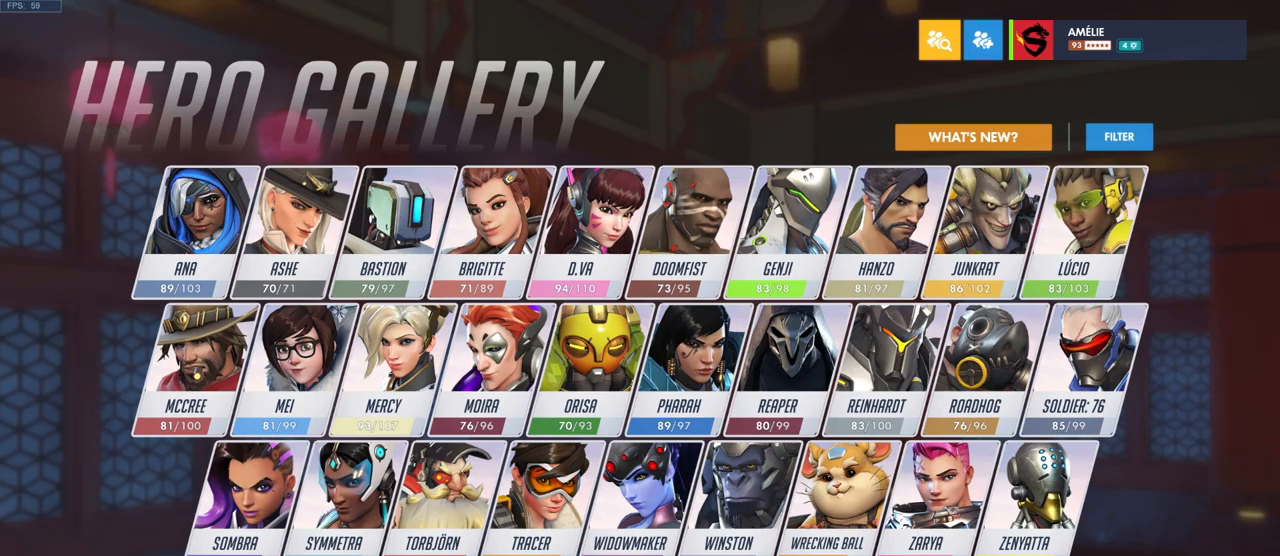
{"keys": [], "mouse": ["left"], "events": []}
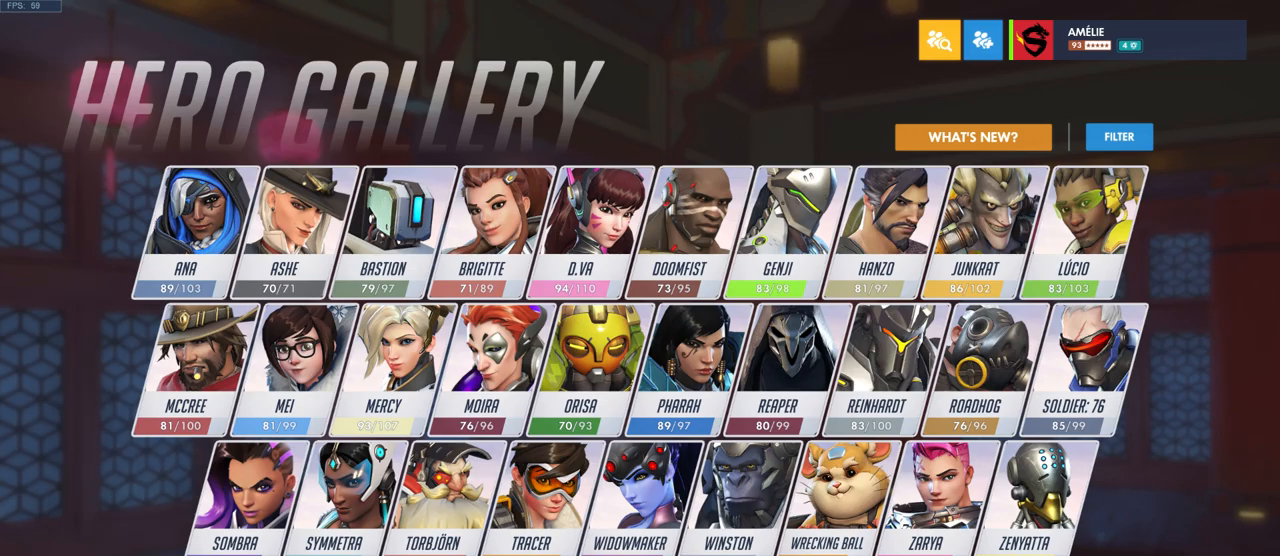
{"keys": [], "mouse": [], "events": [[433, "mouse_left", "up"]]}
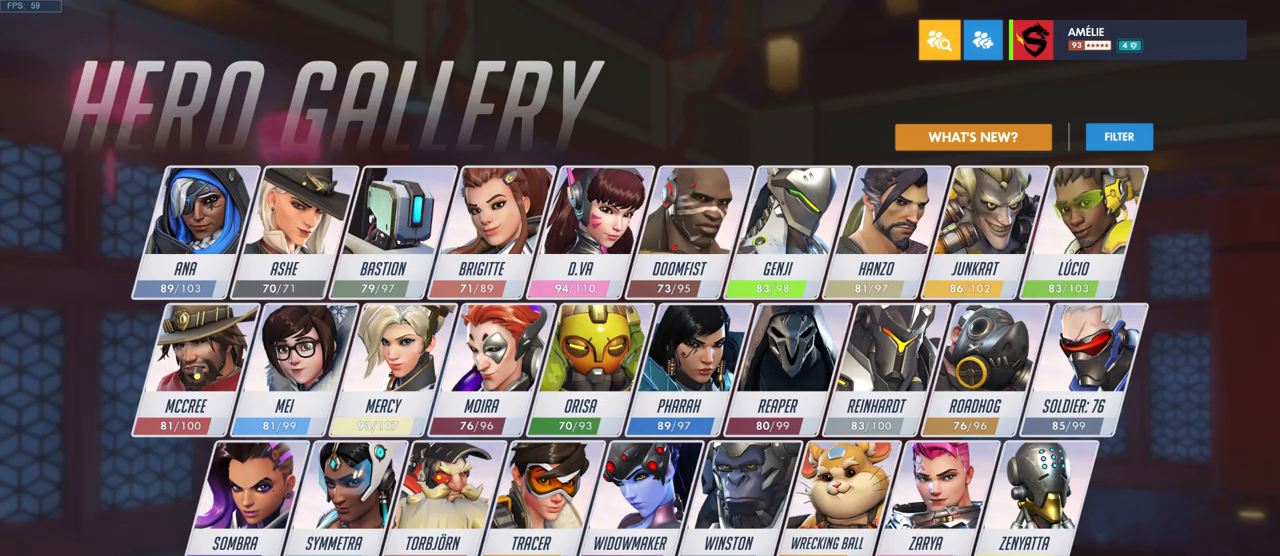
{"keys": [], "mouse": [], "events": []}
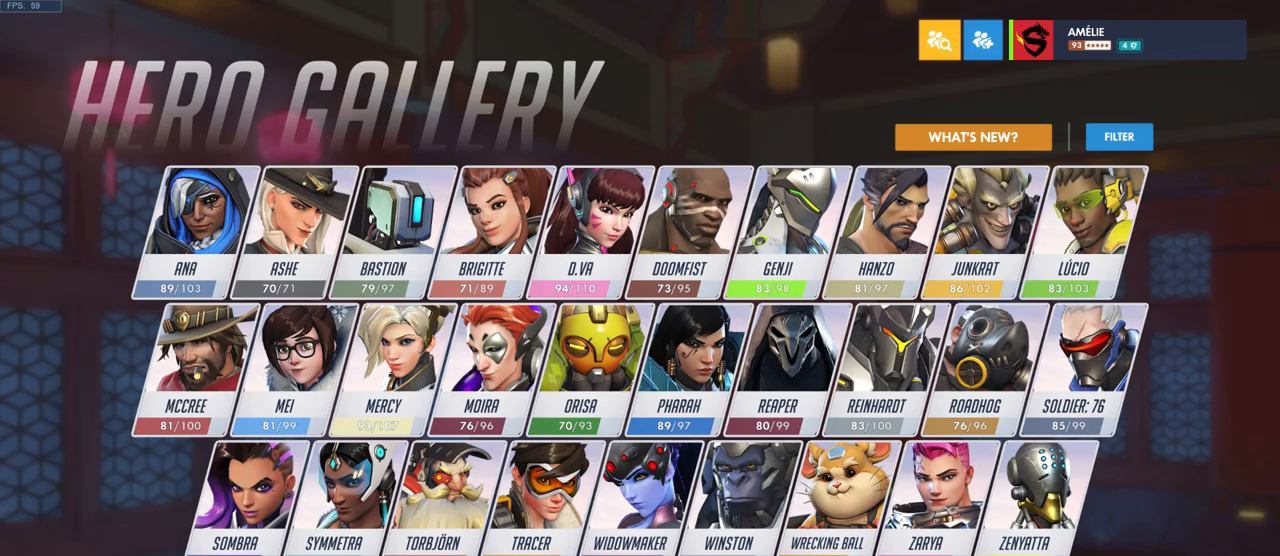
{"keys": [], "mouse": ["left"], "events": [[267, "mouse_left", "down"]]}
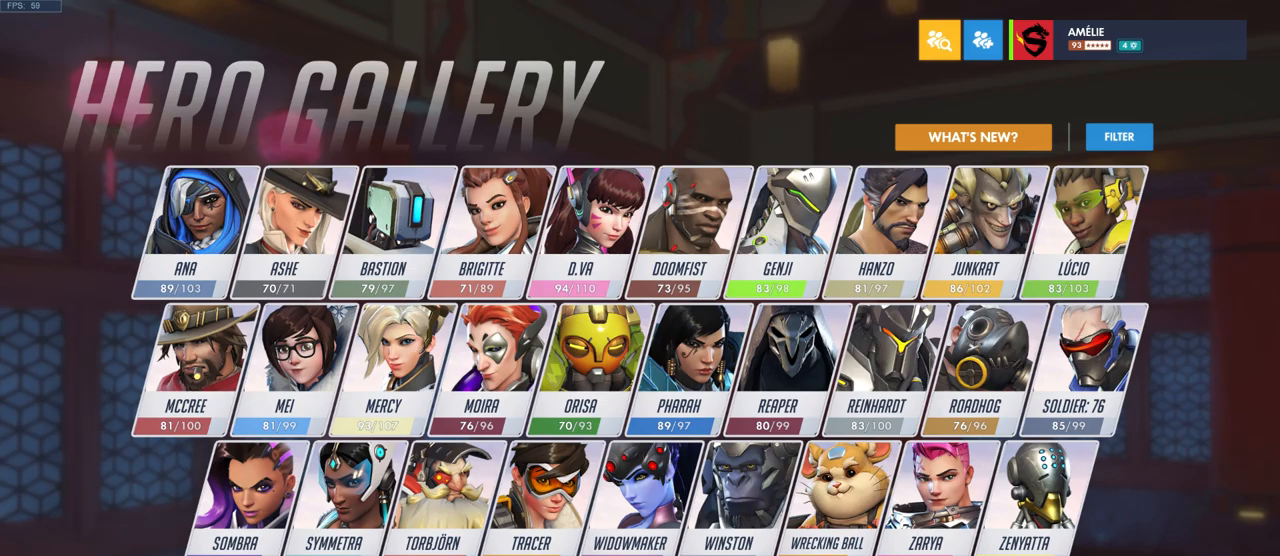
{"keys": [], "mouse": ["left"], "events": []}
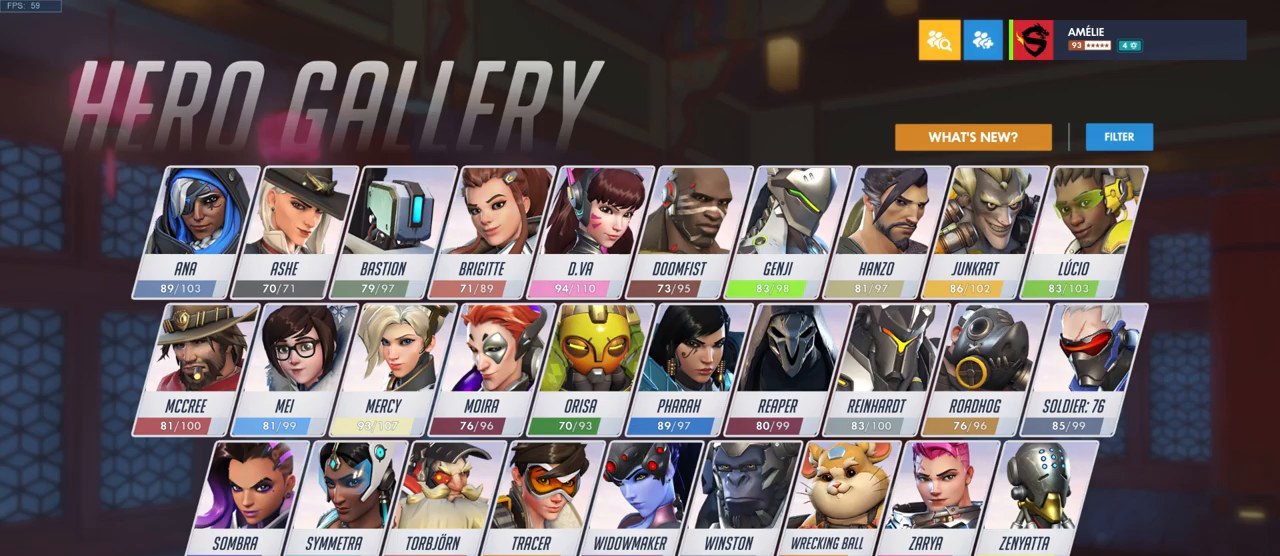
{"keys": [], "mouse": [], "events": [[17, "mouse_left", "up"]]}
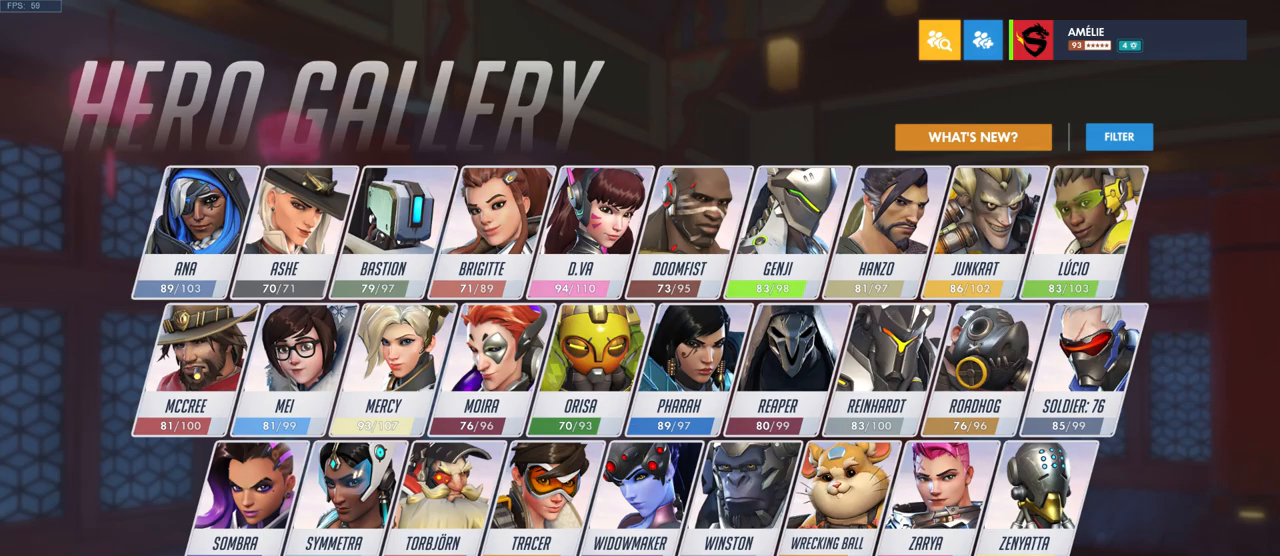
{"keys": [], "mouse": ["left"], "events": [[467, "mouse_left", "down"]]}
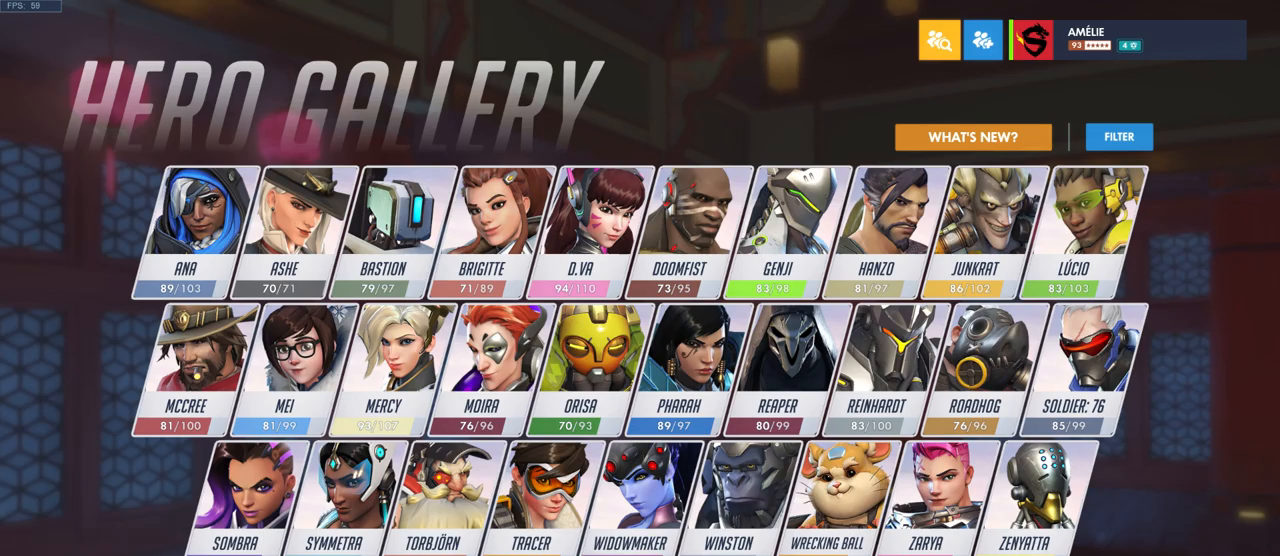
{"keys": [], "mouse": ["left"], "events": []}
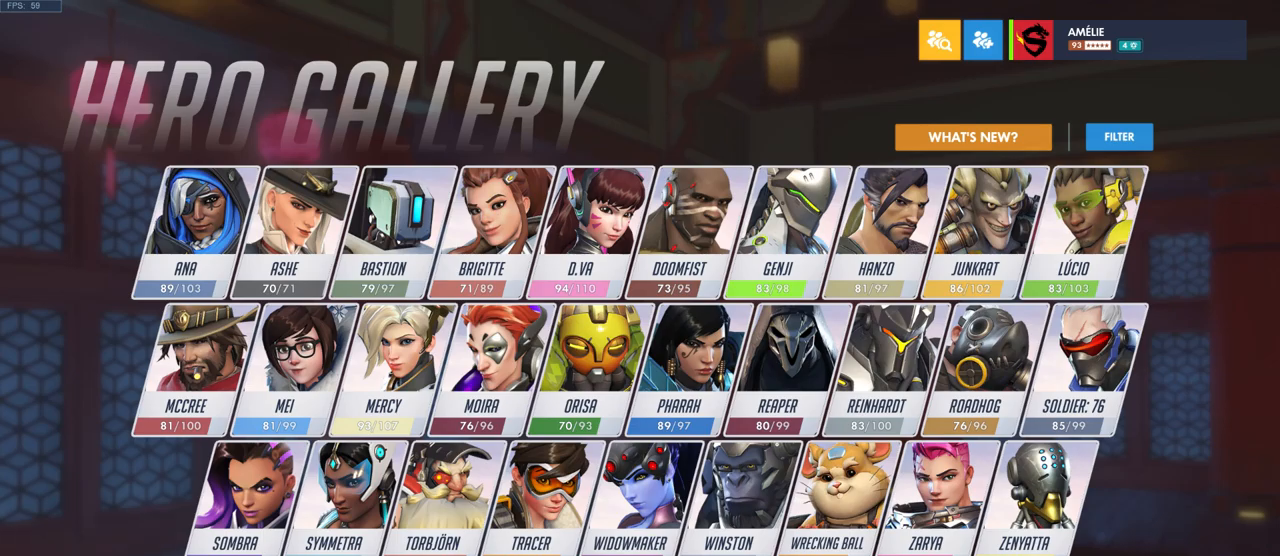
{"keys": [], "mouse": ["left"], "events": []}
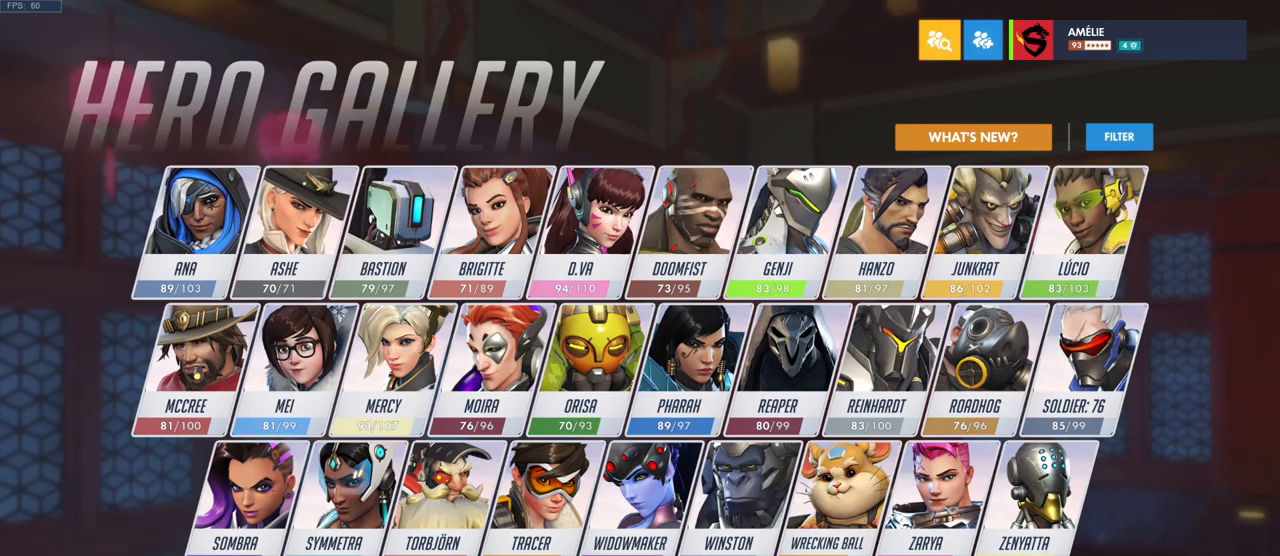
{"keys": [], "mouse": [], "events": [[317, "mouse_left", "up"]]}
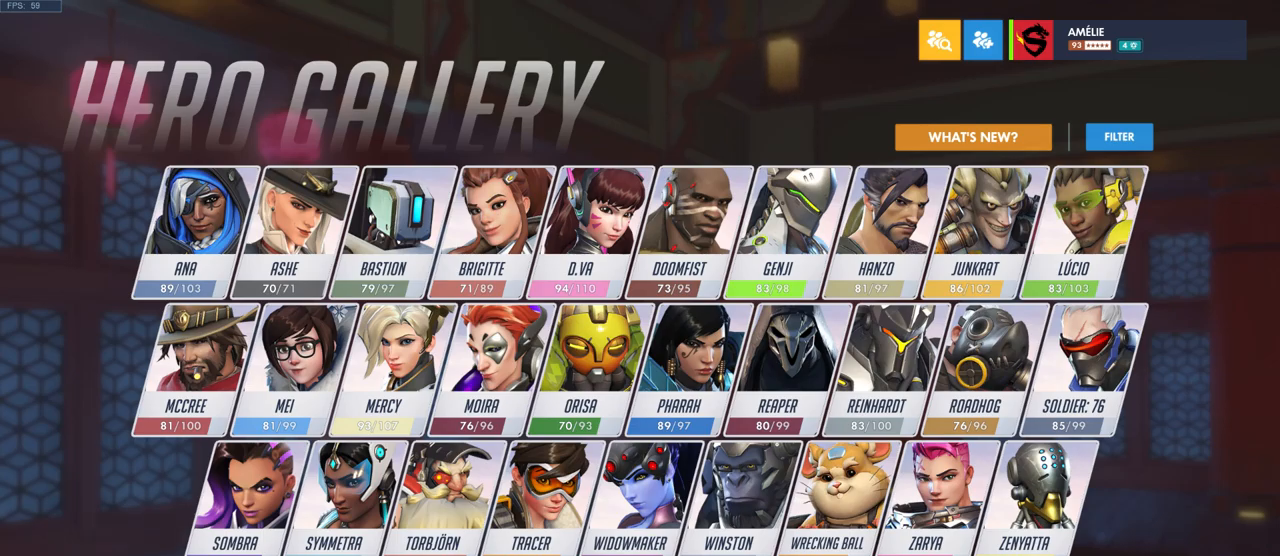
{"keys": [], "mouse": [], "events": []}
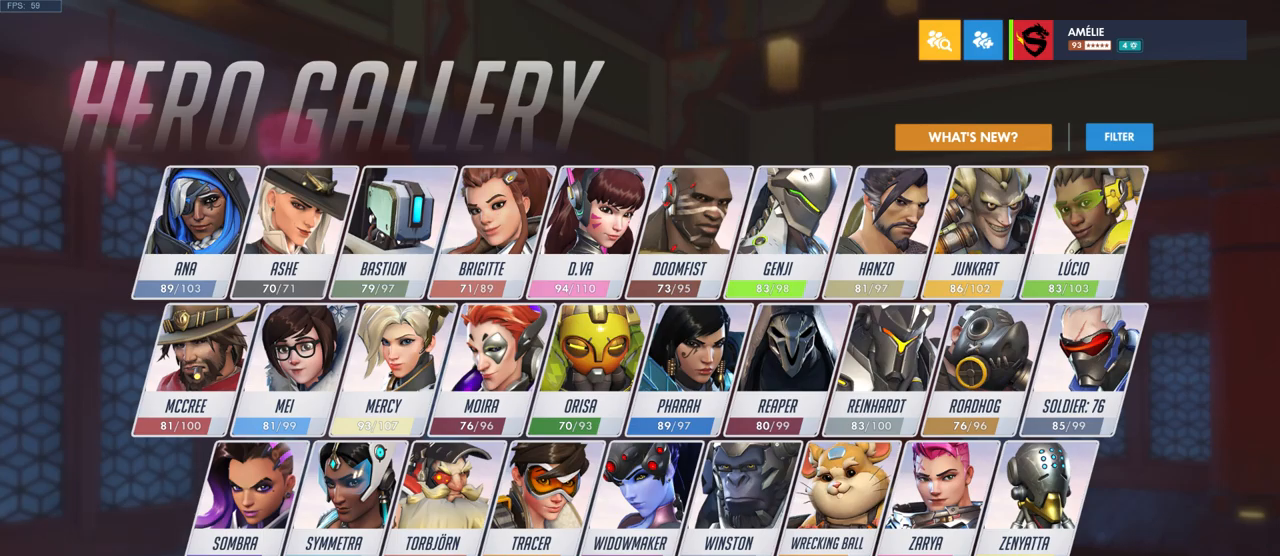
{"keys": [], "mouse": [], "events": []}
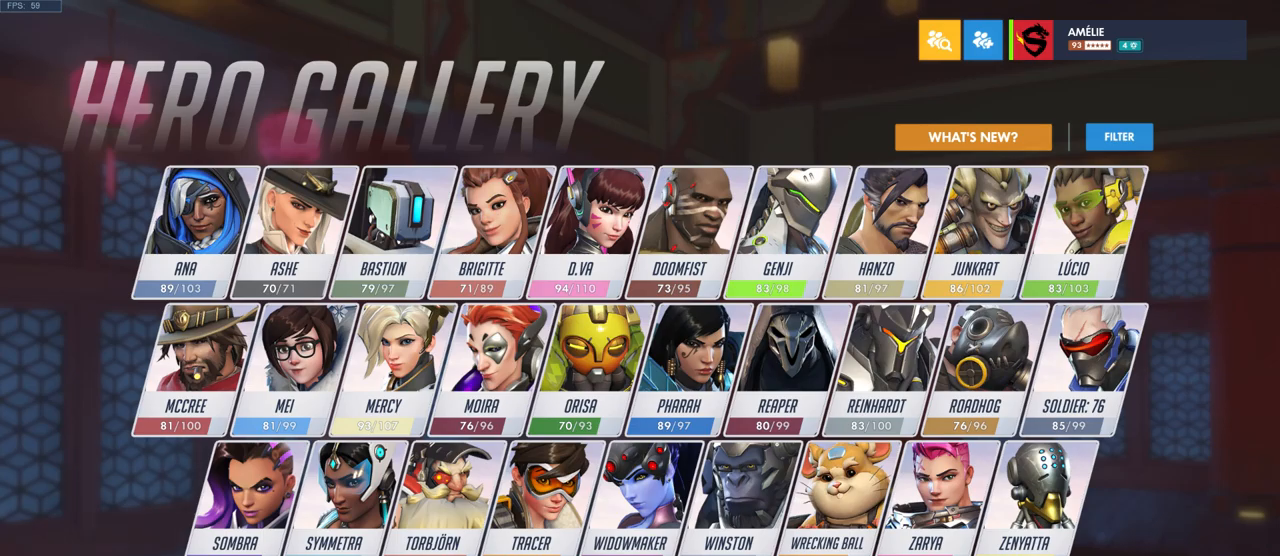
{"keys": [], "mouse": ["left"], "events": [[383, "mouse_left", "down"]]}
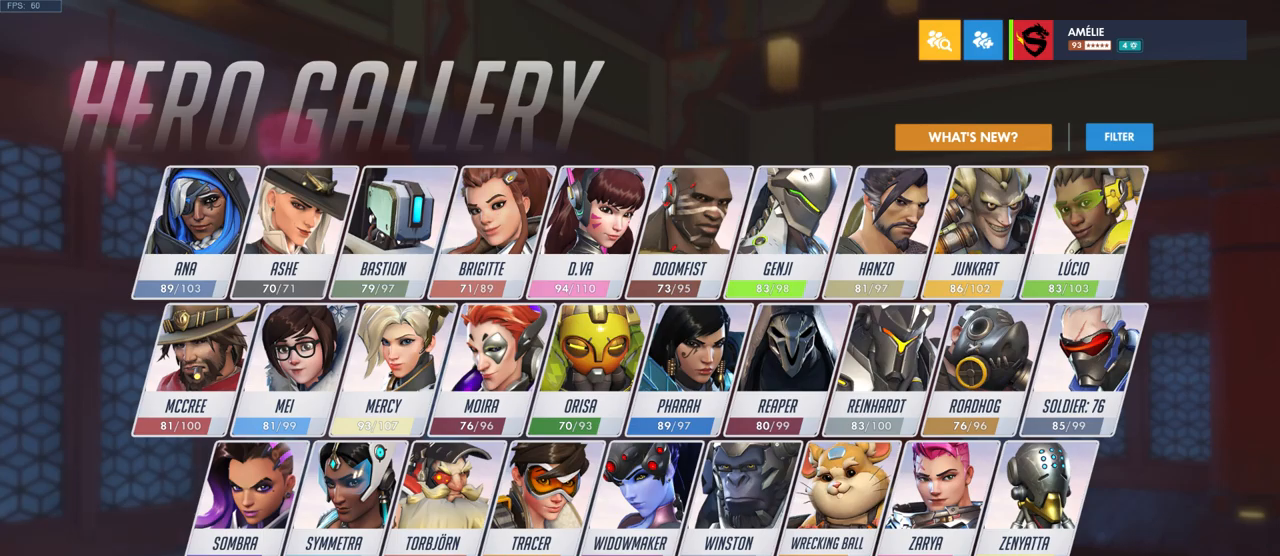
{"keys": [], "mouse": ["left"], "events": []}
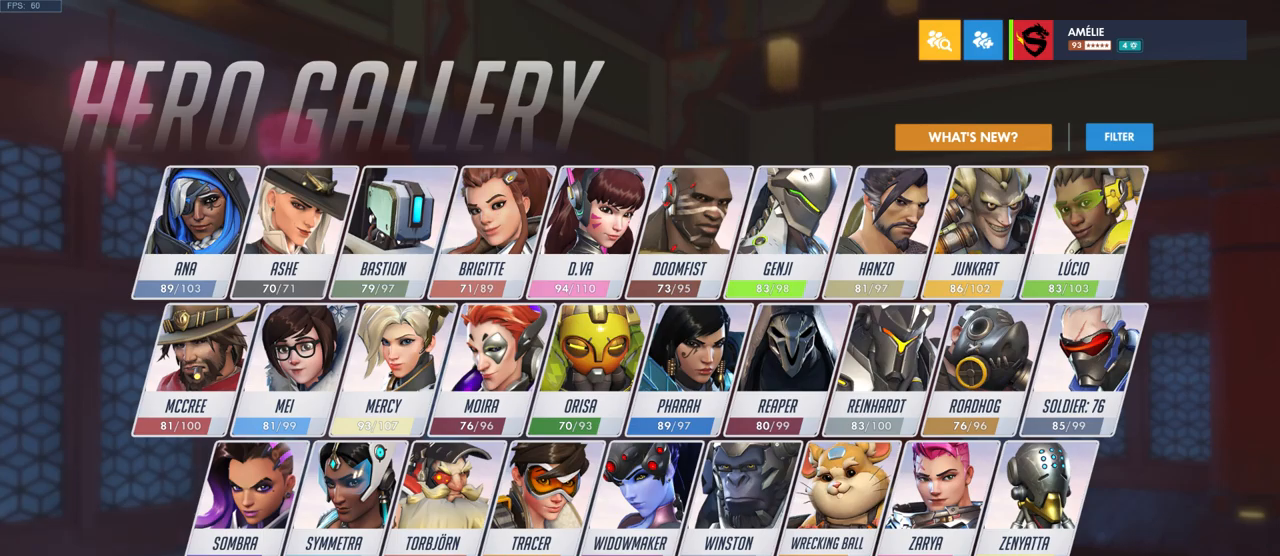
{"keys": [], "mouse": ["left"], "events": []}
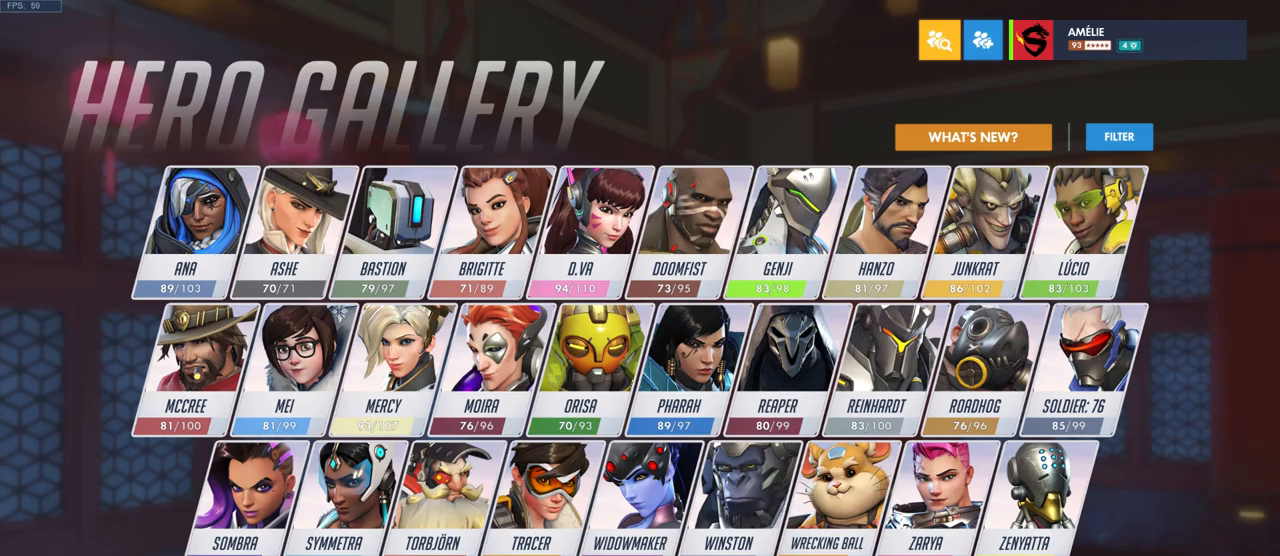
{"keys": [], "mouse": ["left"], "events": []}
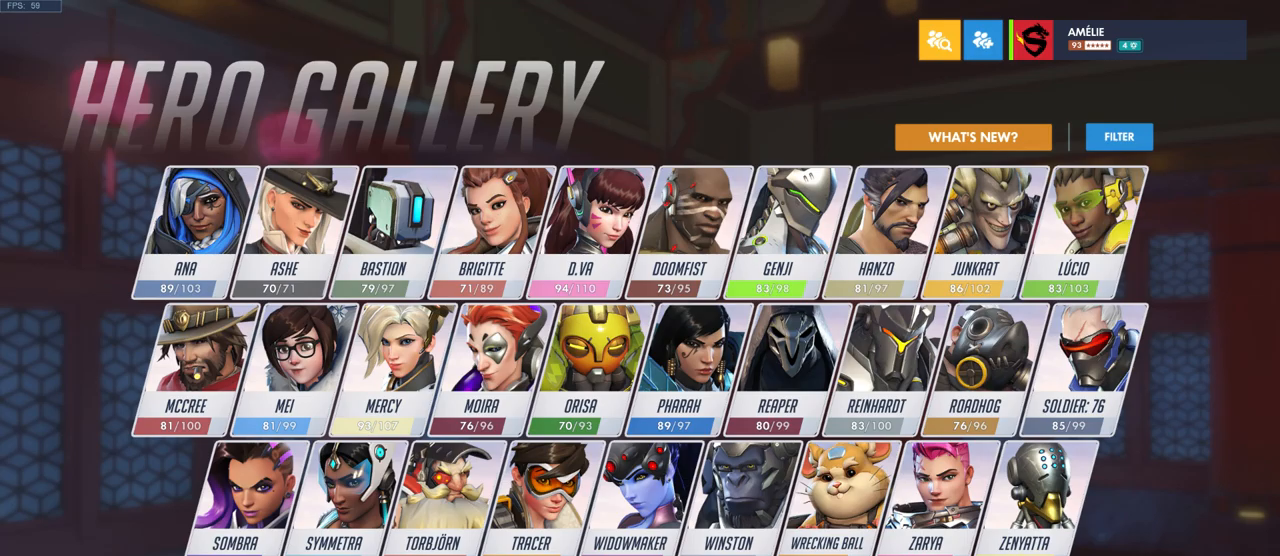
{"keys": [], "mouse": ["left"], "events": []}
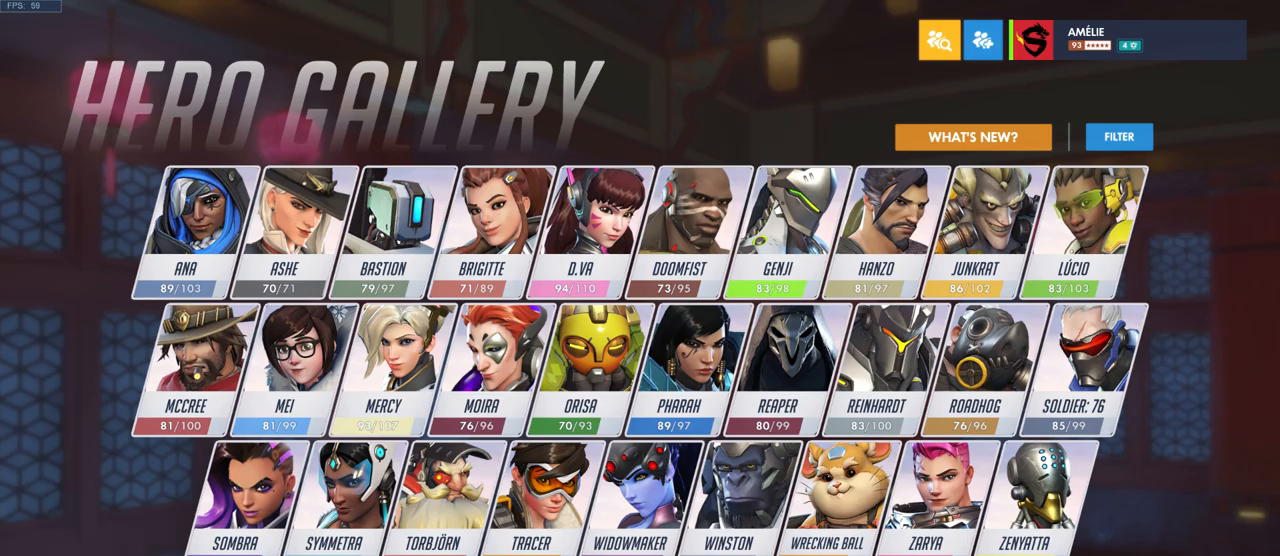
{"keys": [], "mouse": ["left"], "events": []}
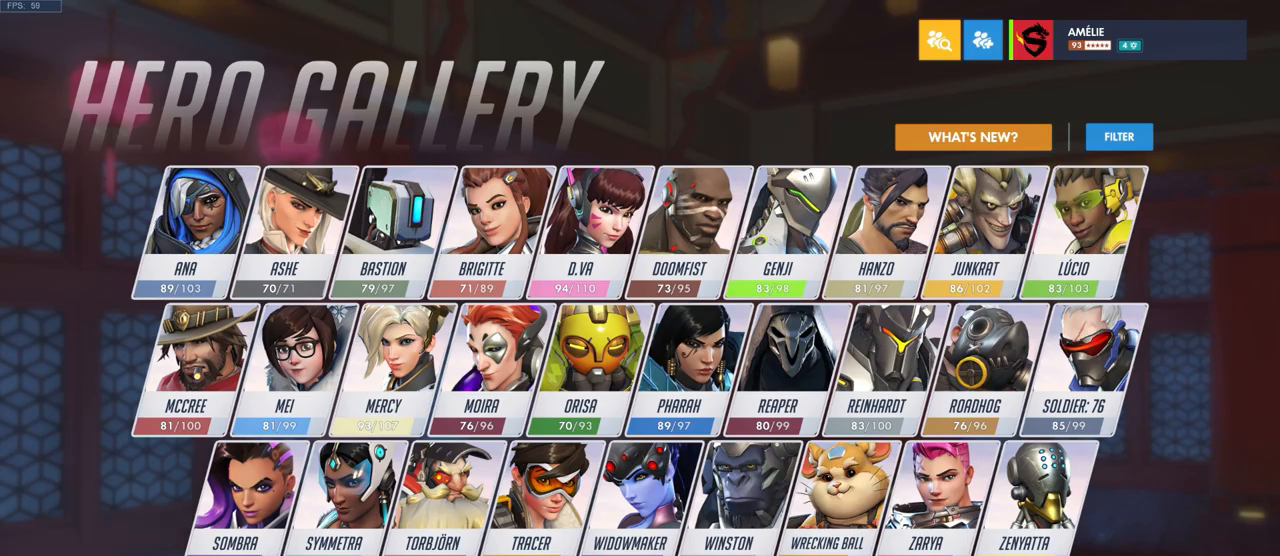
{"keys": [], "mouse": [], "events": [[216, "mouse_left", "up"]]}
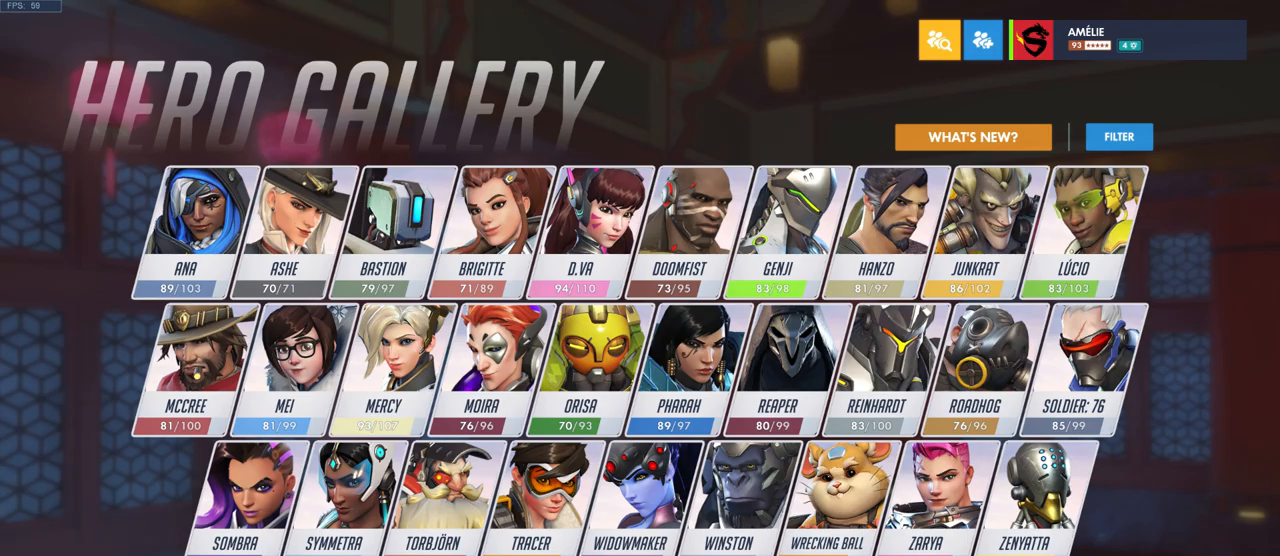
{"keys": [], "mouse": [], "events": []}
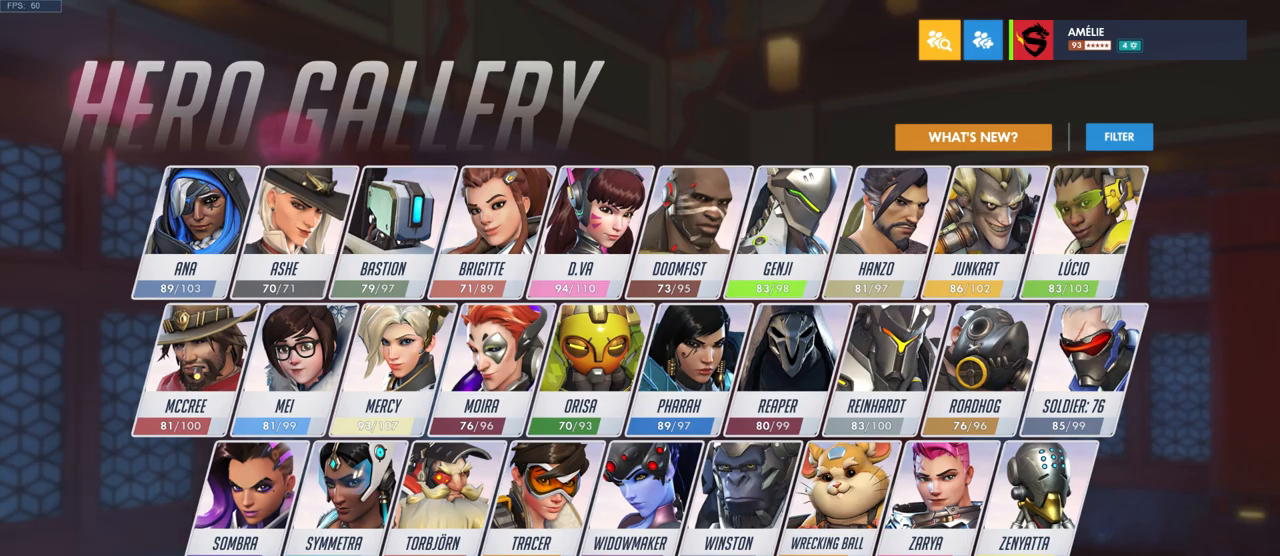
{"keys": [], "mouse": [], "events": []}
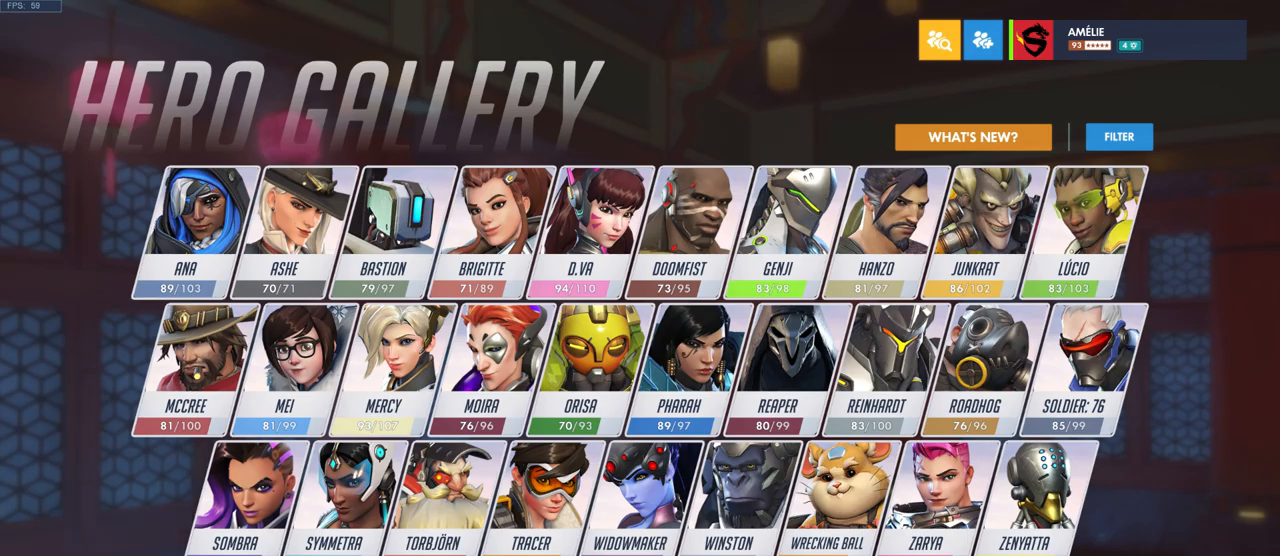
{"keys": [], "mouse": ["left"], "events": [[483, "mouse_left", "down"]]}
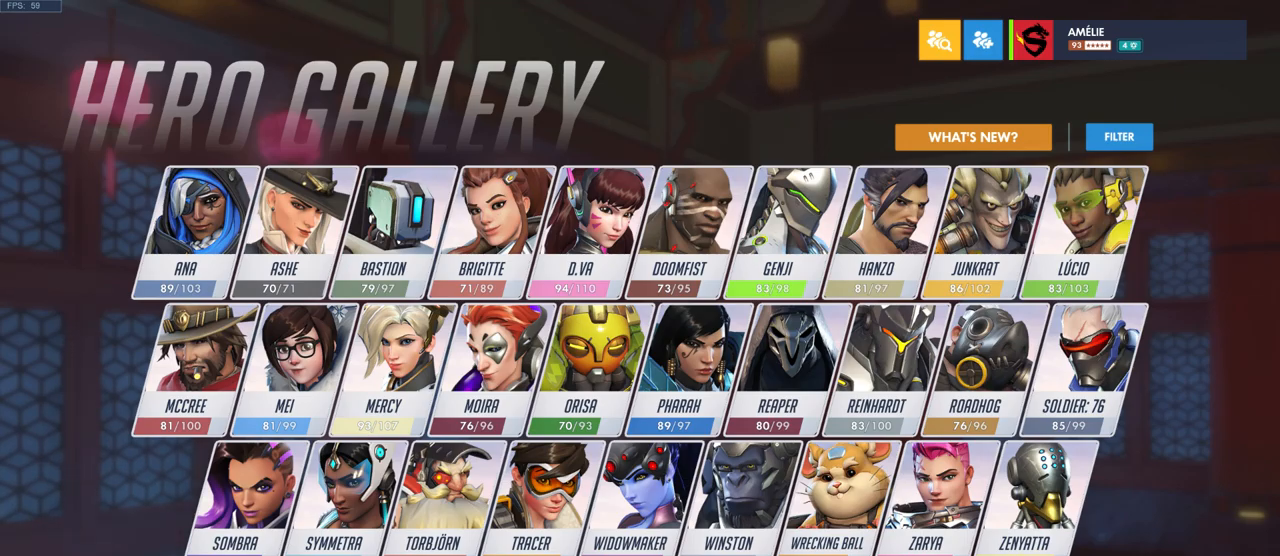
{"keys": [], "mouse": ["left"], "events": []}
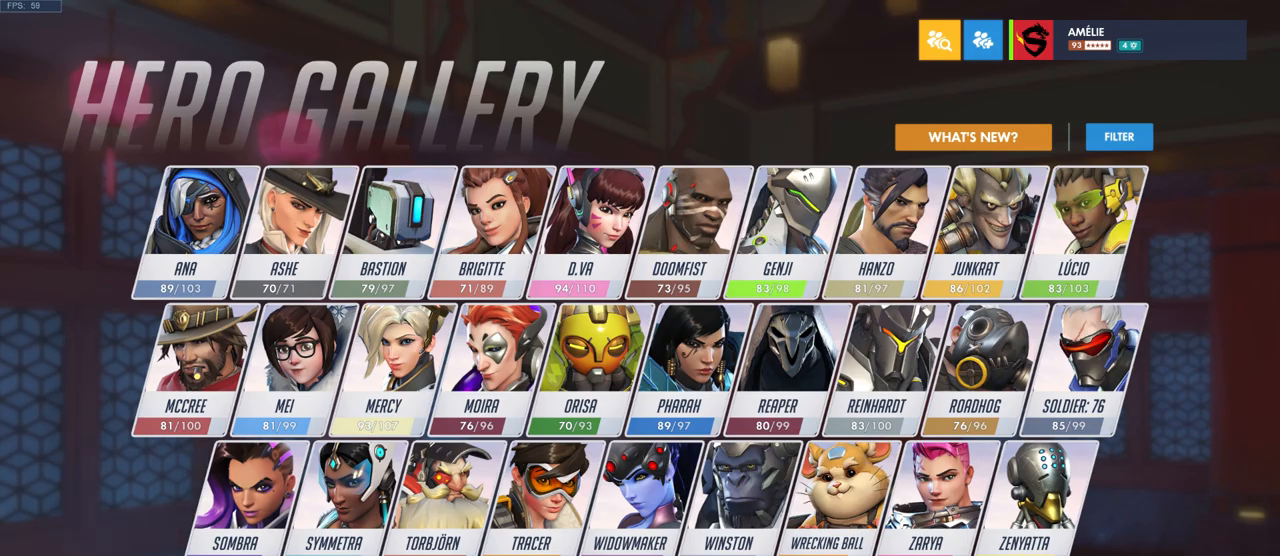
{"keys": [], "mouse": ["left"], "events": []}
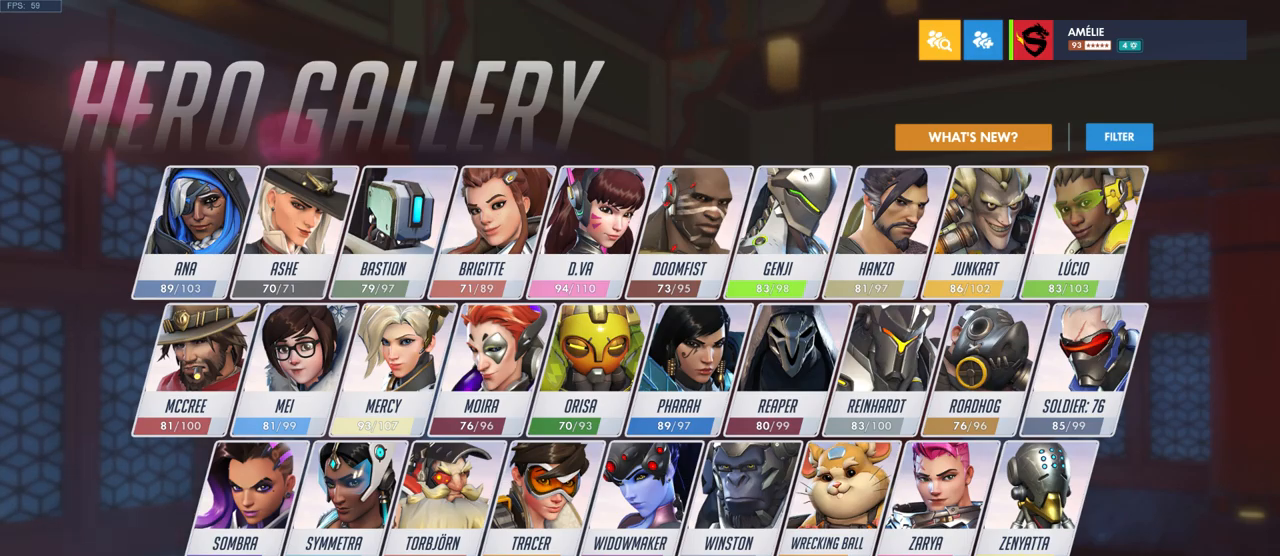
{"keys": [], "mouse": ["left"], "events": []}
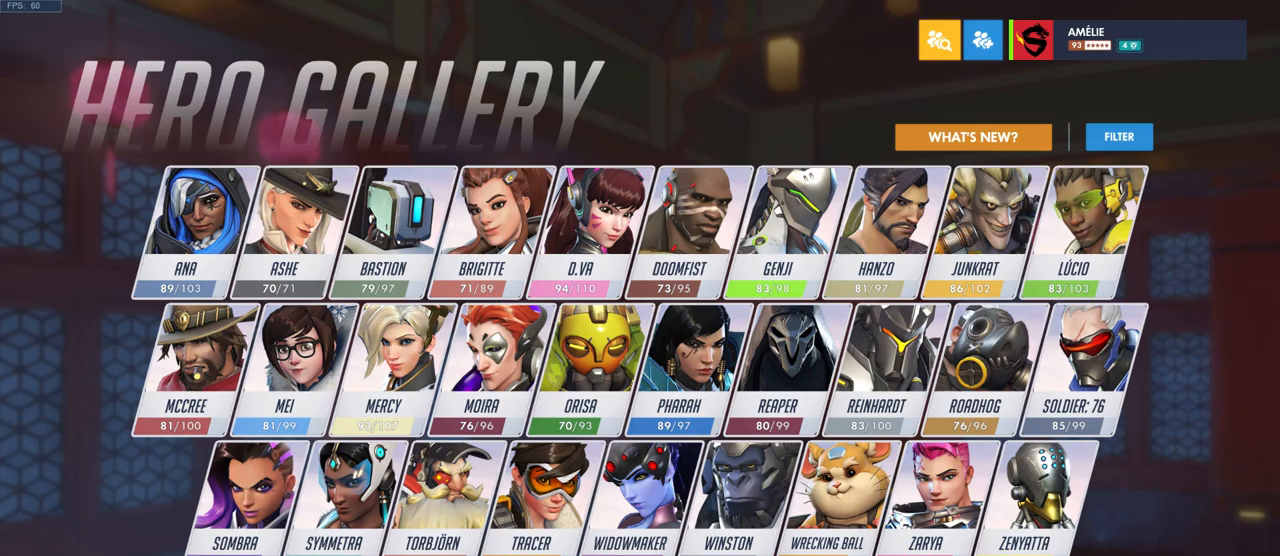
{"keys": [], "mouse": ["left"], "events": []}
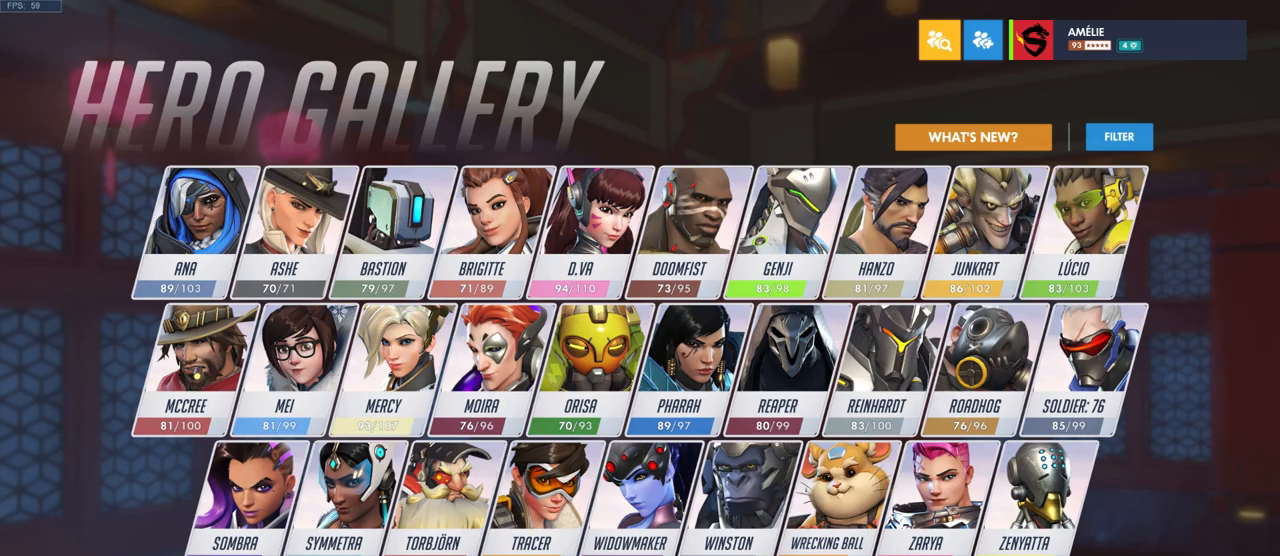
{"keys": [], "mouse": [], "events": [[200, "mouse_left", "up"]]}